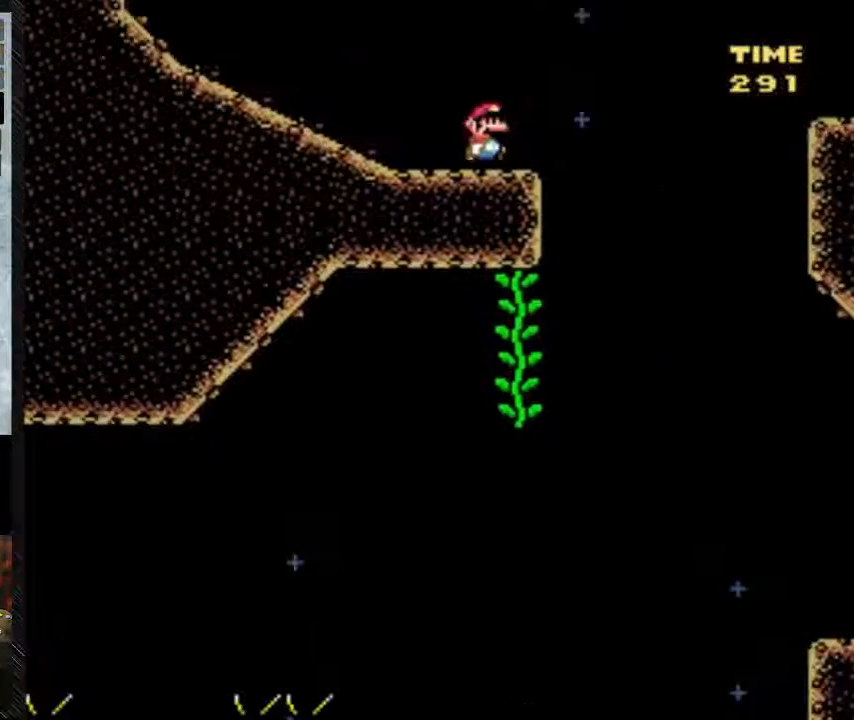
Gameplay with a controller (Nintendo layout); each line is a JSON object with the inputs held at the frame after it (dt_ms = milliseconds from this image to that frame). "events" lists button and stick changes between this image and that frame as [ms after this image, input, new state], when the widget could be followed in between. Not read: L3 R3.
{"dt_ms": 500, "buttons": ["Y", "DPAD_RIGHT"], "events": []}
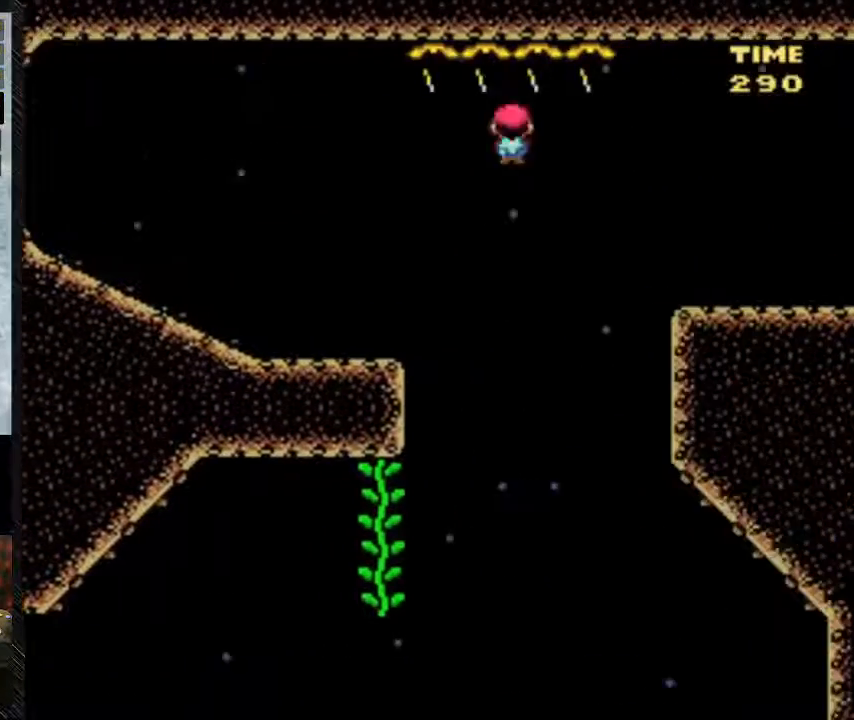
{"dt_ms": 500, "buttons": ["Y", "DPAD_RIGHT"], "events": []}
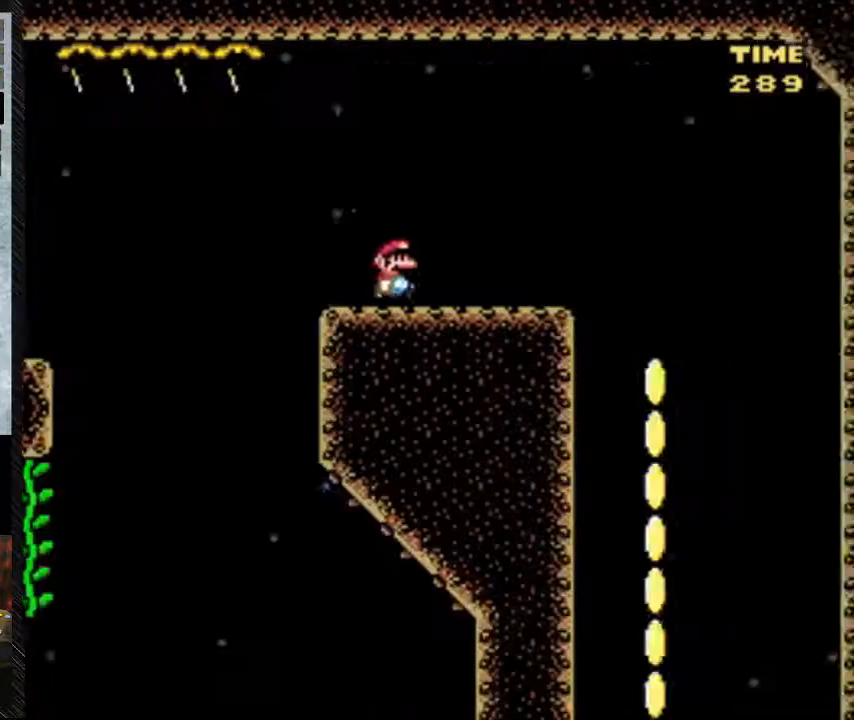
{"dt_ms": 500, "buttons": ["A", "Y", "DPAD_RIGHT"], "events": [[400, "A", "down"]]}
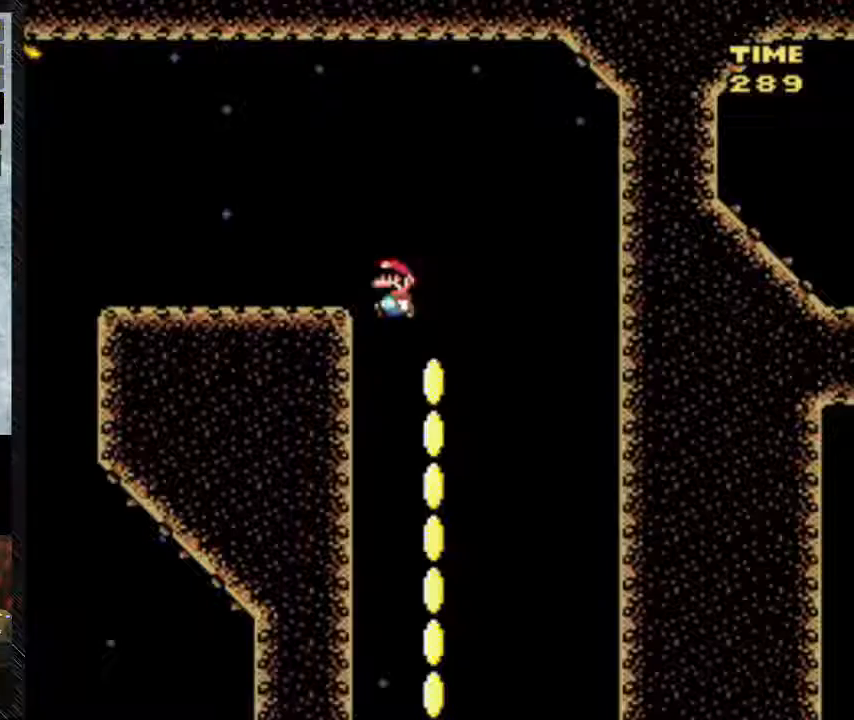
{"dt_ms": 500, "buttons": ["Y", "DPAD_RIGHT"], "events": [[150, "A", "up"]]}
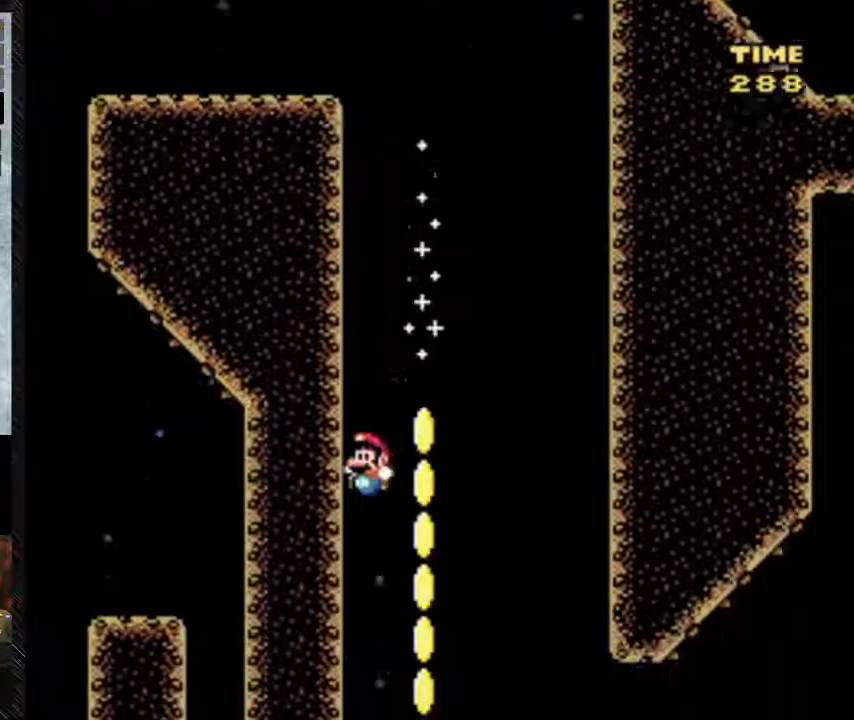
{"dt_ms": 500, "buttons": ["Y"], "events": [[183, "DPAD_RIGHT", "up"]]}
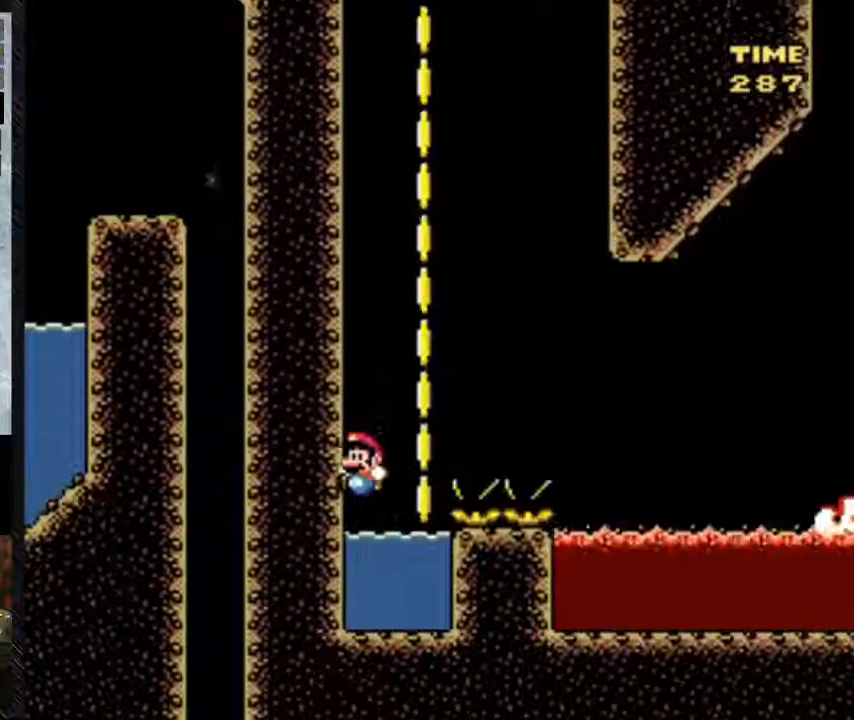
{"dt_ms": 500, "buttons": ["B", "Y", "DPAD_UP"], "events": [[217, "DPAD_UP", "down"], [500, "B", "down"]]}
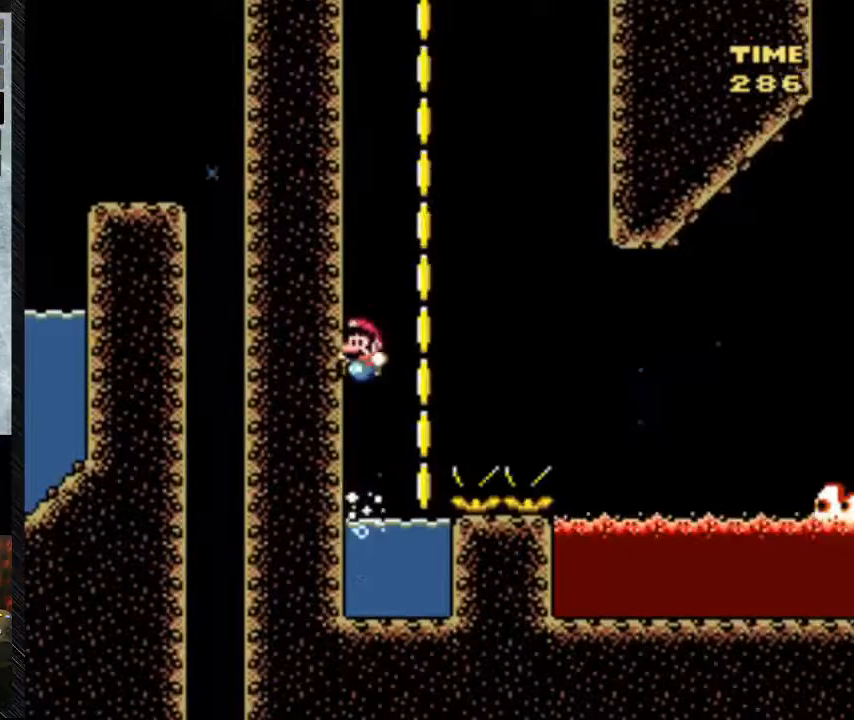
{"dt_ms": 500, "buttons": ["Y", "DPAD_UP"], "events": [[417, "B", "up"]]}
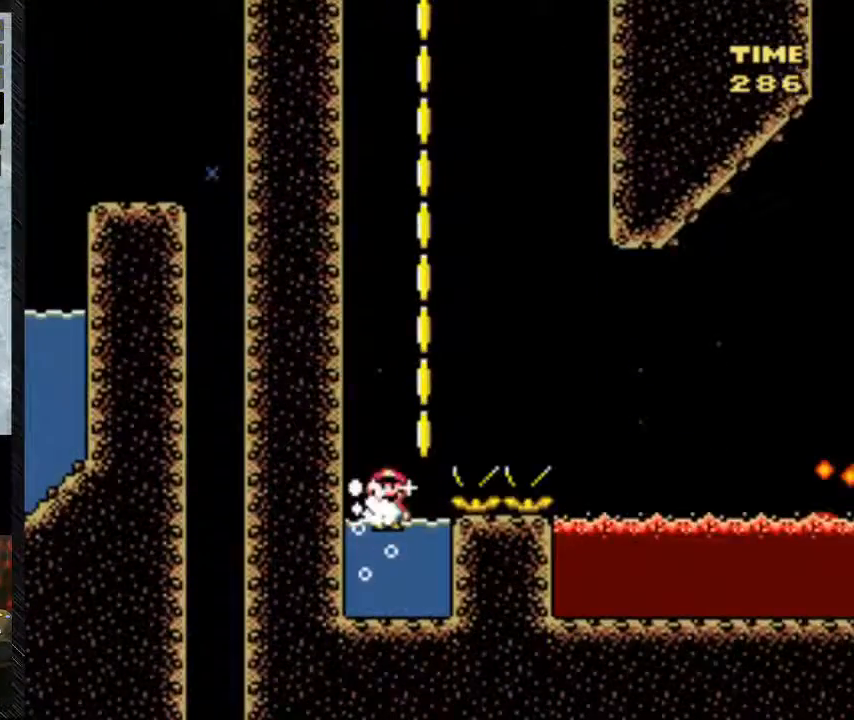
{"dt_ms": 500, "buttons": ["Y", "DPAD_UP", "DPAD_RIGHT"], "events": [[50, "DPAD_RIGHT", "down"]]}
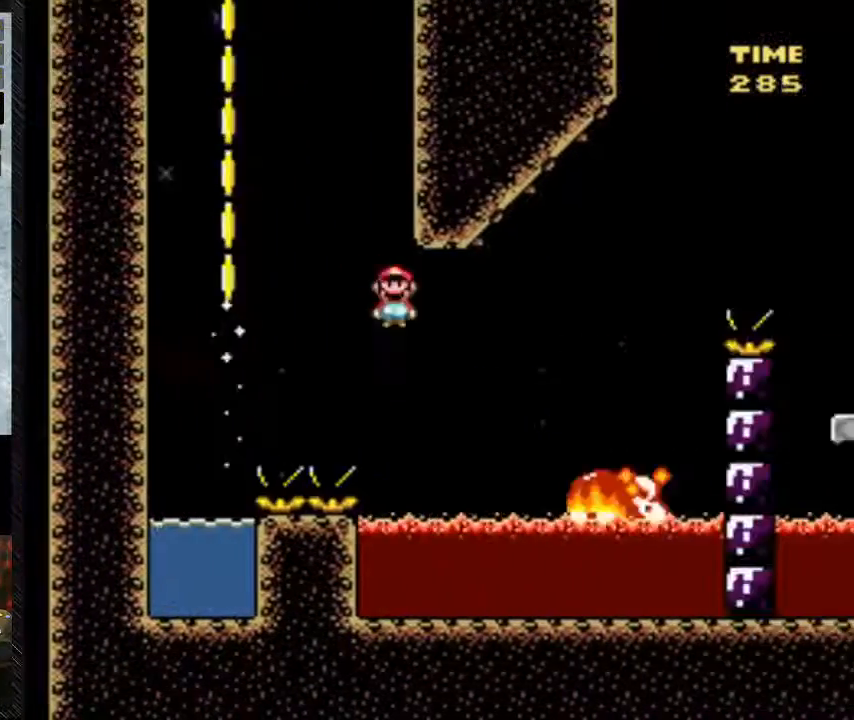
{"dt_ms": 500, "buttons": ["A", "Y", "DPAD_UP", "DPAD_RIGHT"], "events": [[183, "A", "down"]]}
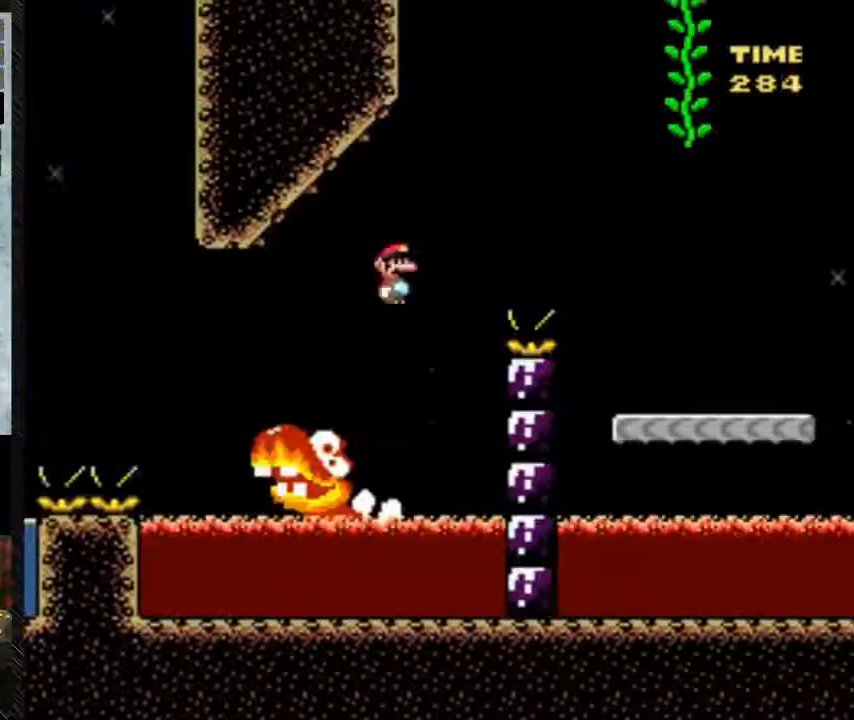
{"dt_ms": 500, "buttons": ["A", "Y", "DPAD_UP", "DPAD_RIGHT"], "events": []}
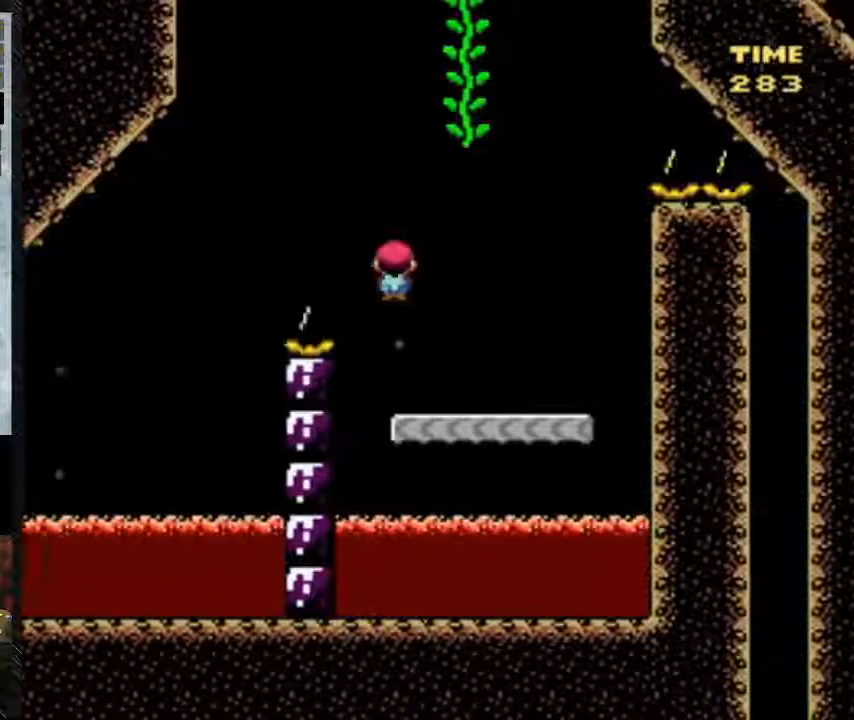
{"dt_ms": 500, "buttons": ["Y", "DPAD_UP", "DPAD_RIGHT"], "events": [[450, "A", "up"]]}
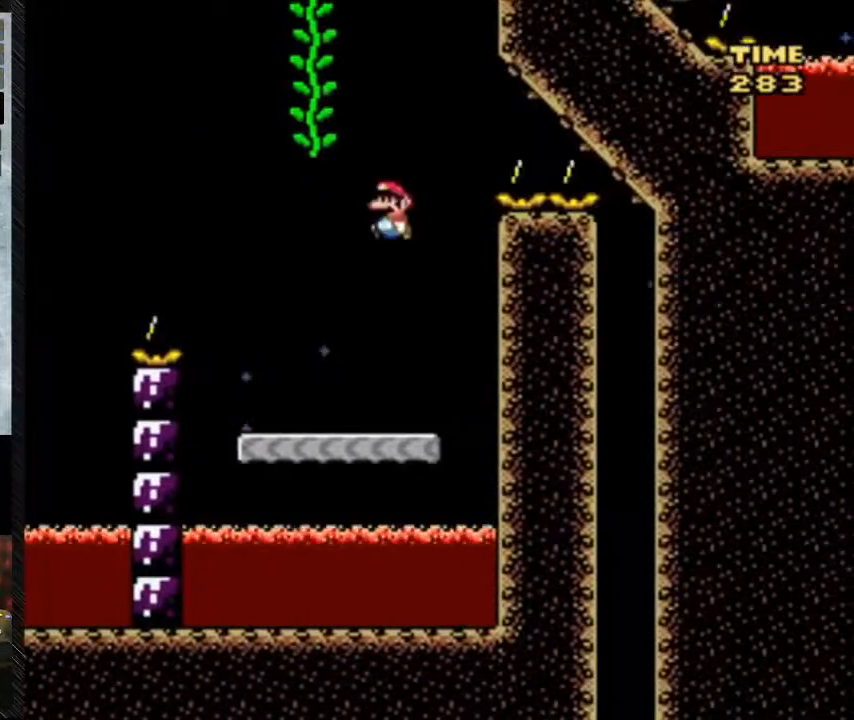
{"dt_ms": 1000, "buttons": ["B", "Y", "DPAD_UP"]}
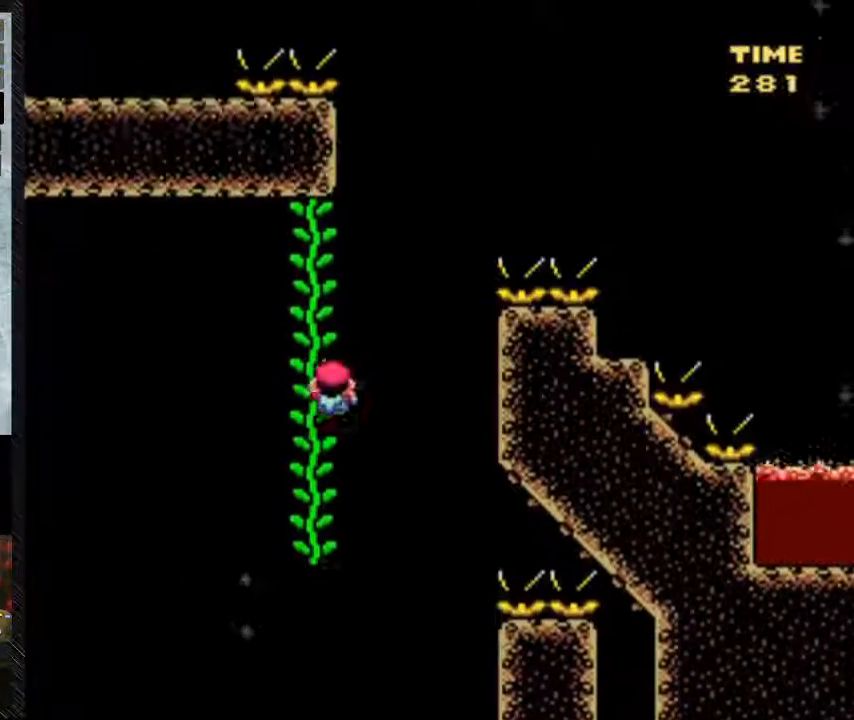
{"dt_ms": 500, "buttons": ["Y", "DPAD_UP"], "events": [[183, "B", "up"]]}